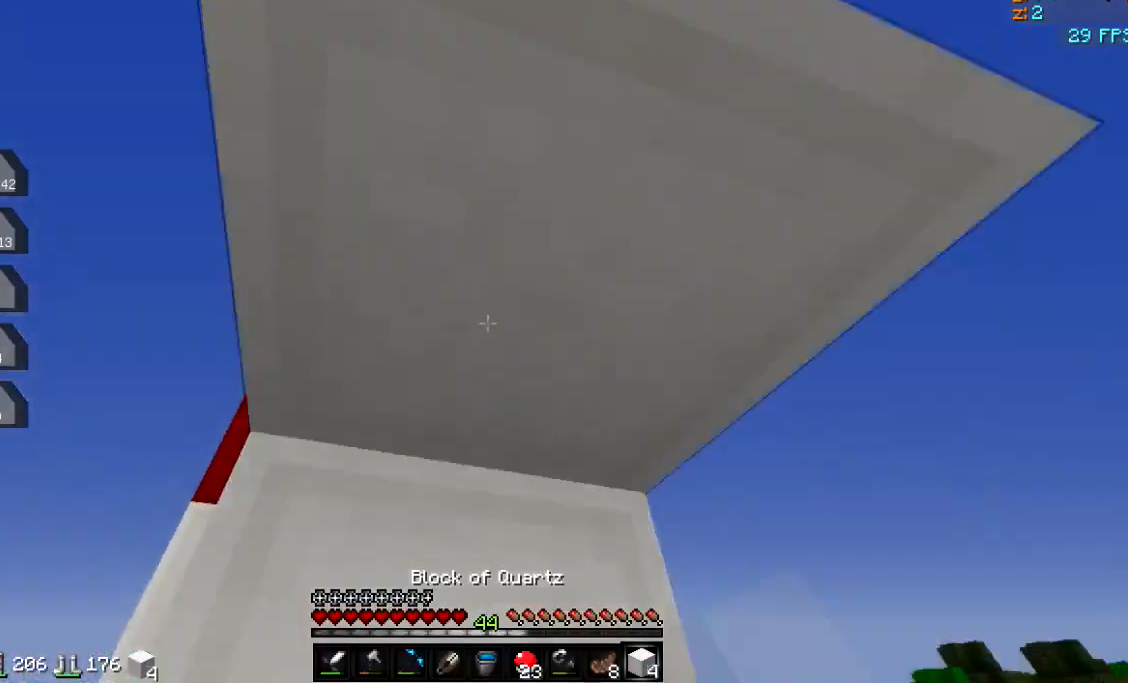
Gameplay with keyboard; each line is a JSON object with the keys held at the frame after it. "events" lists presses ("down") and releases ("up") of "a", "d", "s" and "w" between this image and that frame as [ms after this image, input, new state], when the widget could be followed in between. No other keys are recorded. Mouse input is not recorded.
{"keys": [], "events": []}
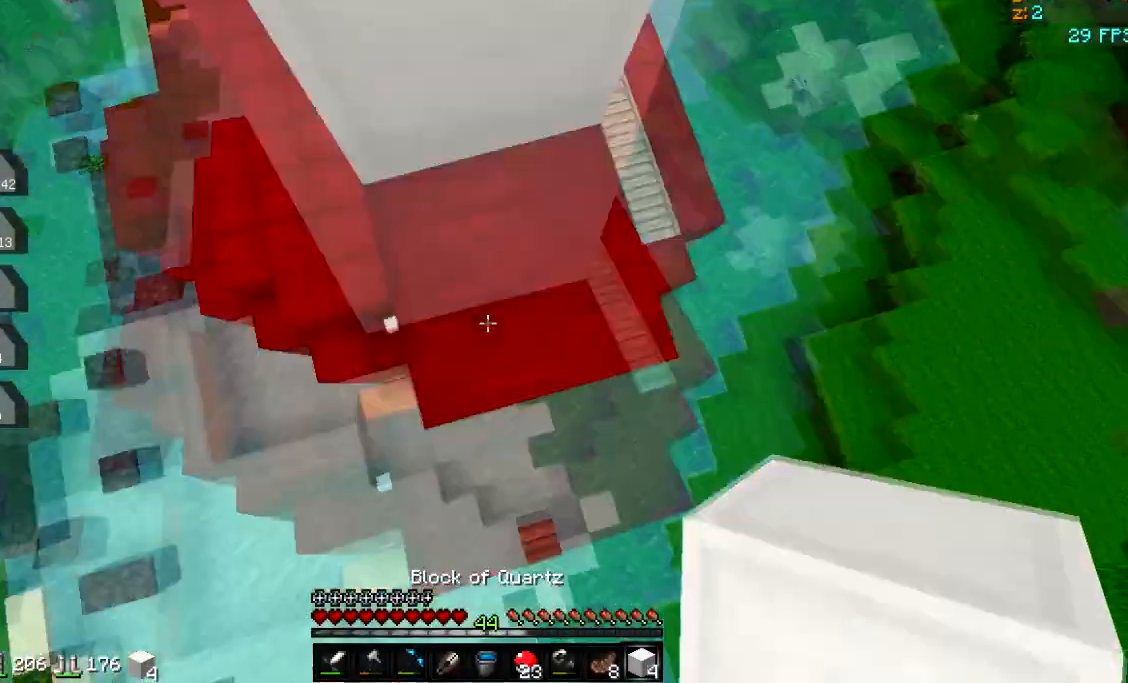
{"keys": [], "events": []}
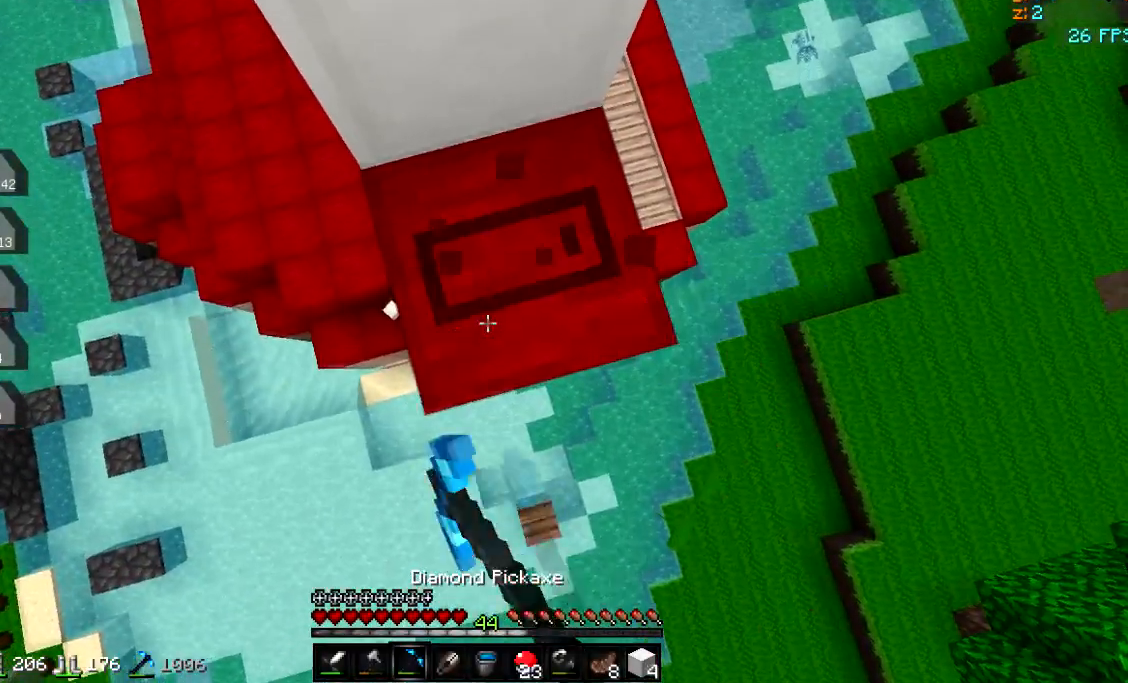
{"keys": ["w"], "events": [[433, "w", "down"]]}
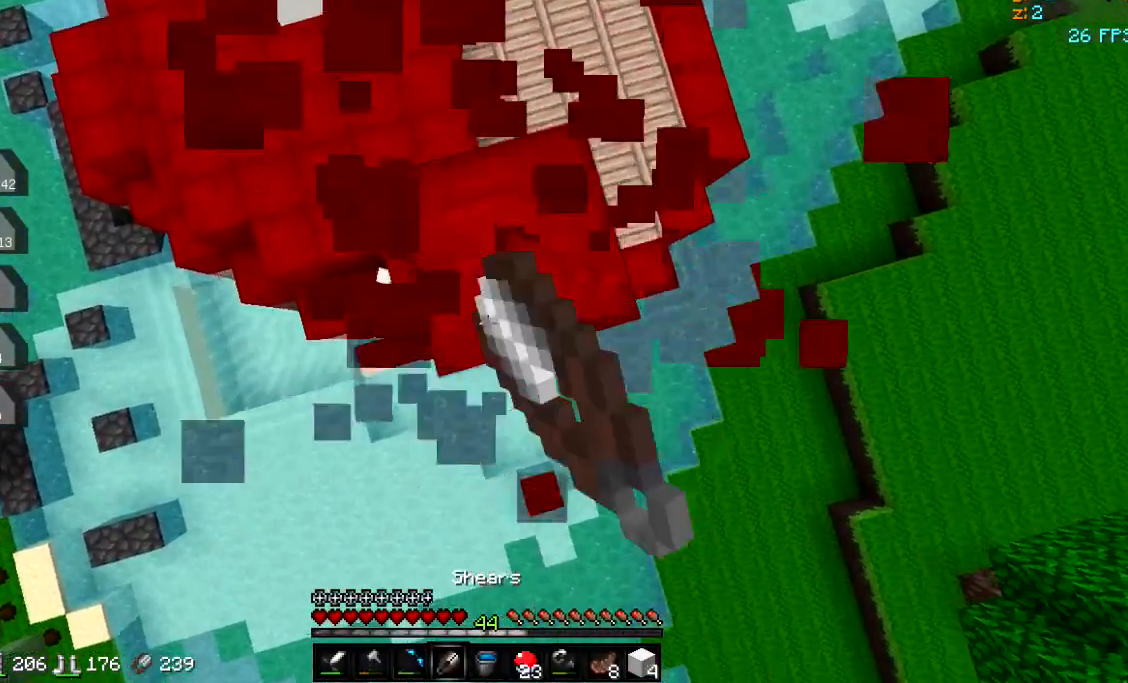
{"keys": [], "events": [[17, "w", "up"], [267, "w", "down"], [434, "w", "up"]]}